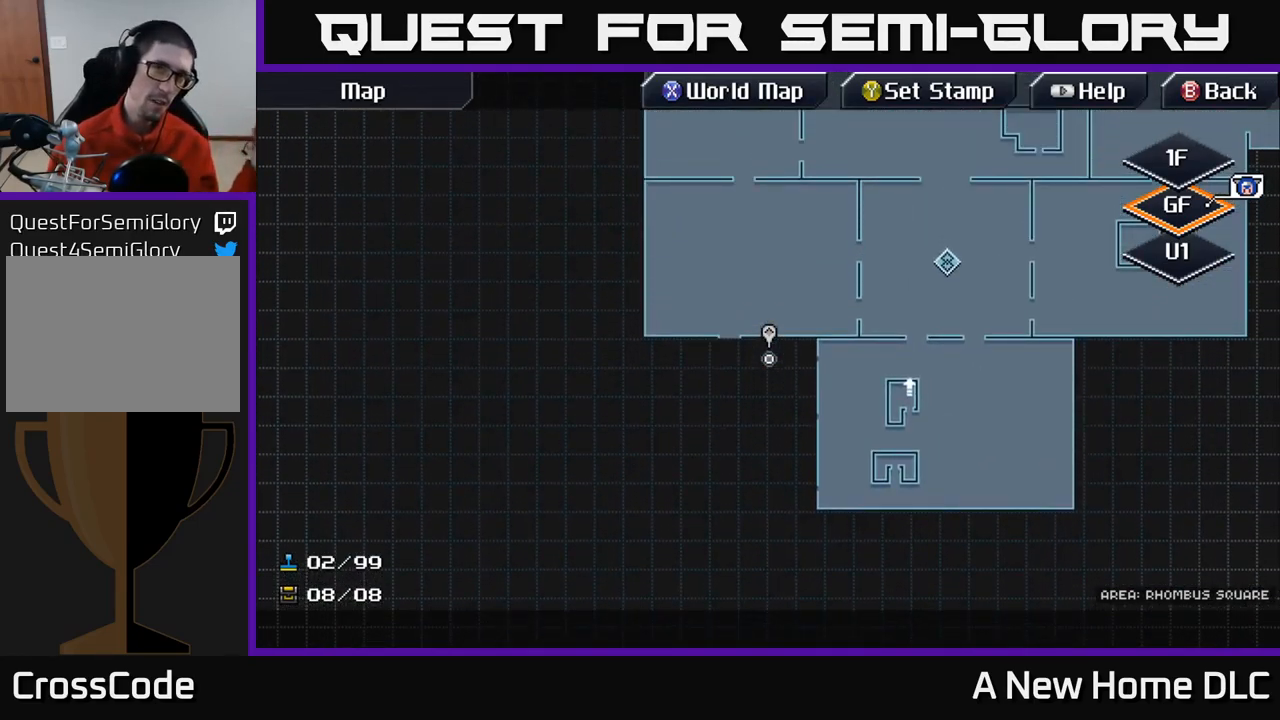
Gameplay with a controller (Xbox layout); each line is a JSON object with the inputs held at the frame after it. "events" lists button and stick changes between this image and that frame as [ms after this image, input, new state], when the widget could be followed in between.
{"buttons": [], "left_stick": "center", "right_stick": "center", "events": []}
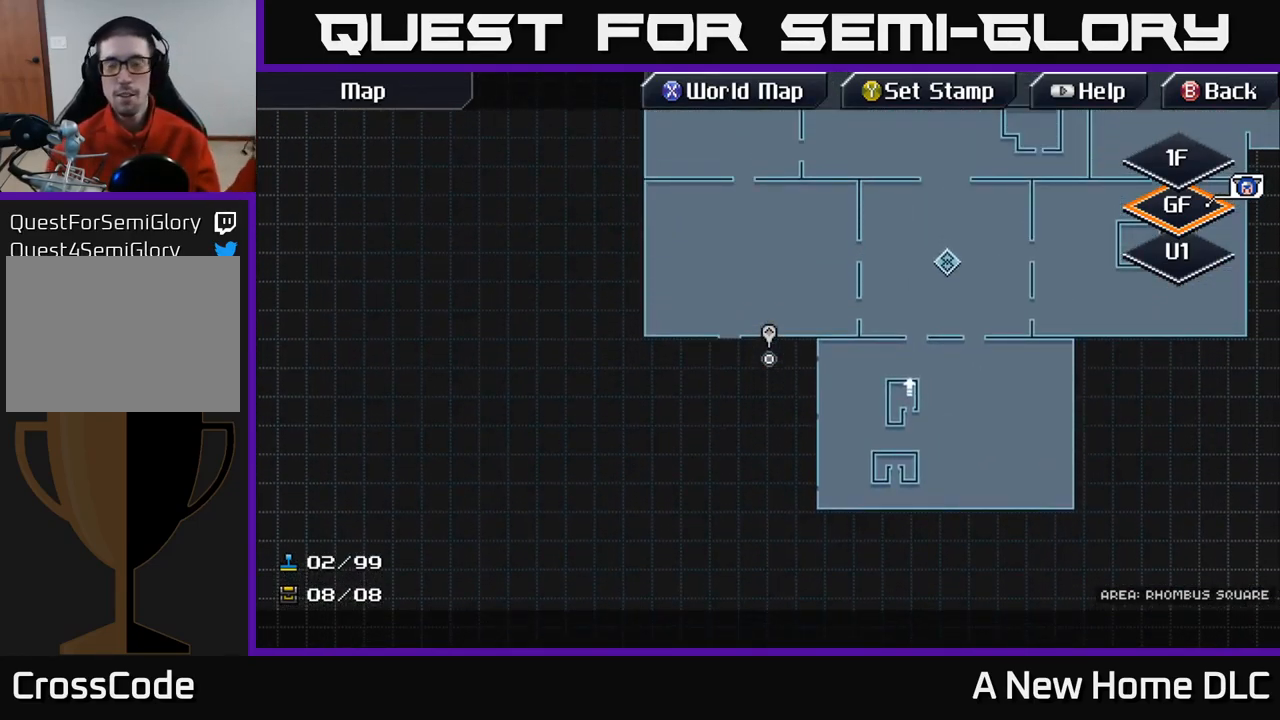
{"buttons": [], "left_stick": "center", "right_stick": "center", "events": []}
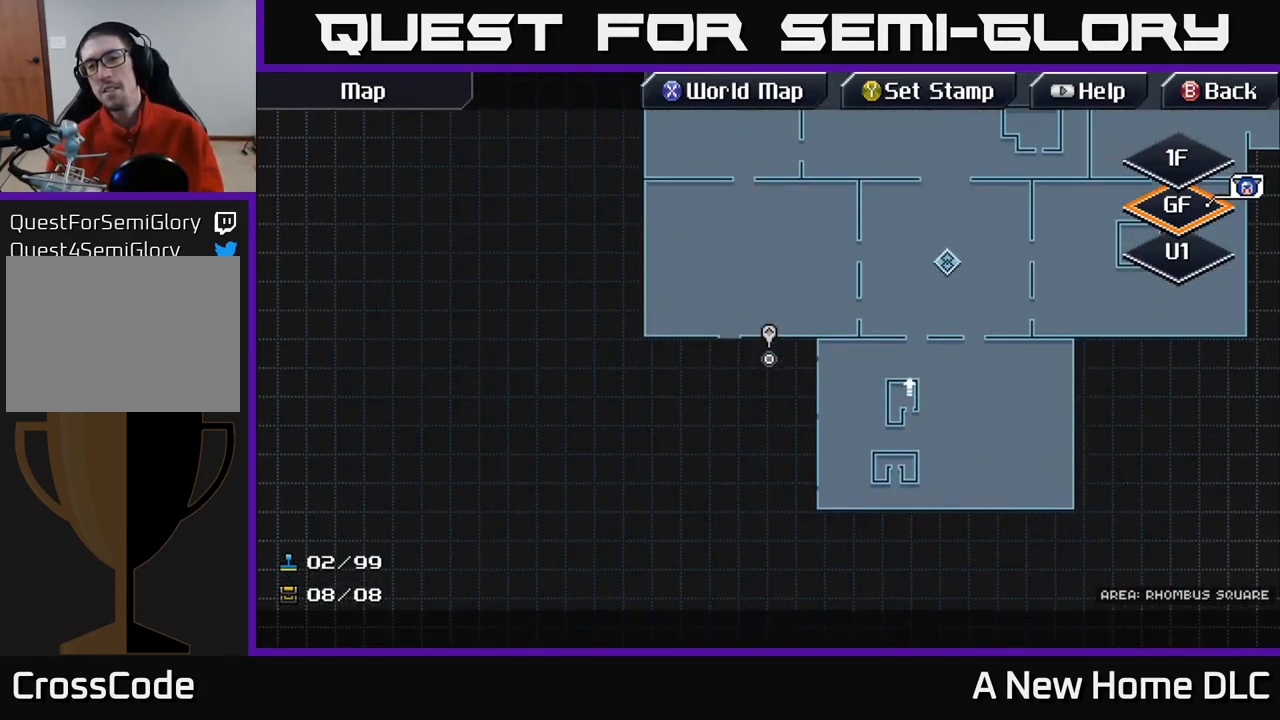
{"buttons": [], "left_stick": "center", "right_stick": "center", "events": []}
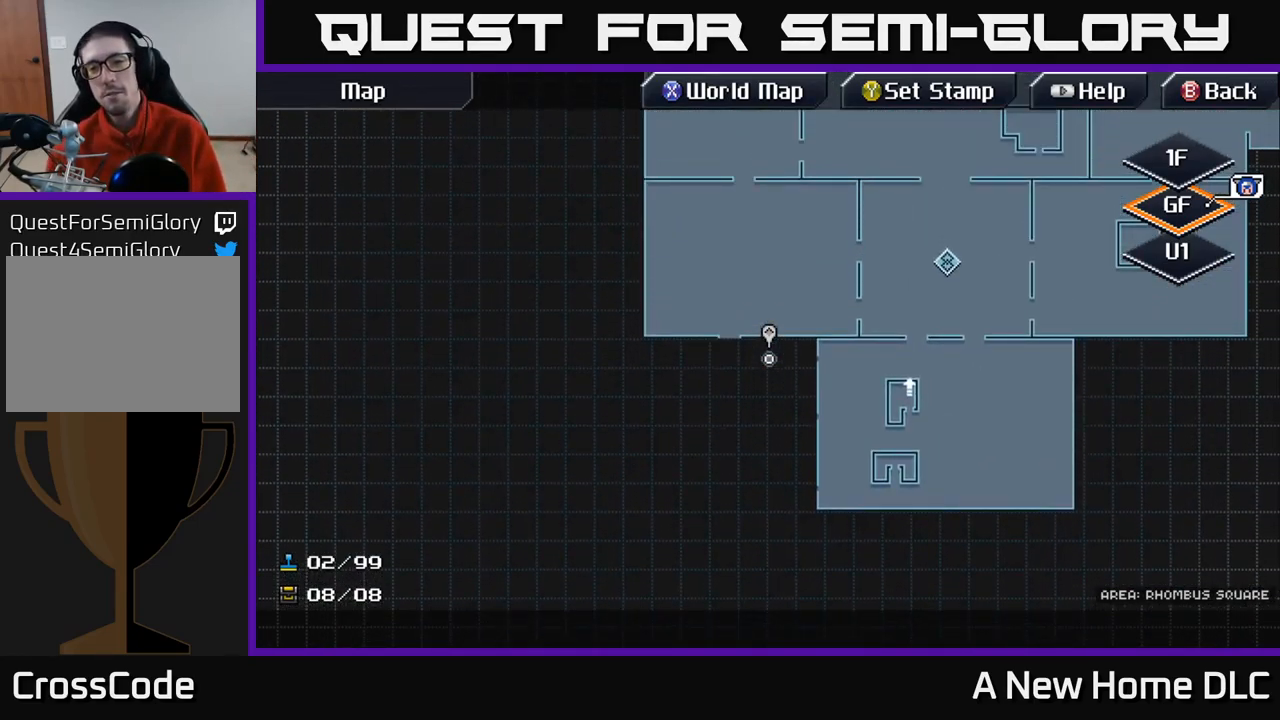
{"buttons": [], "left_stick": "center", "right_stick": "center", "events": [[400, "left_stick", "right"], [516, "left_stick", "center"]]}
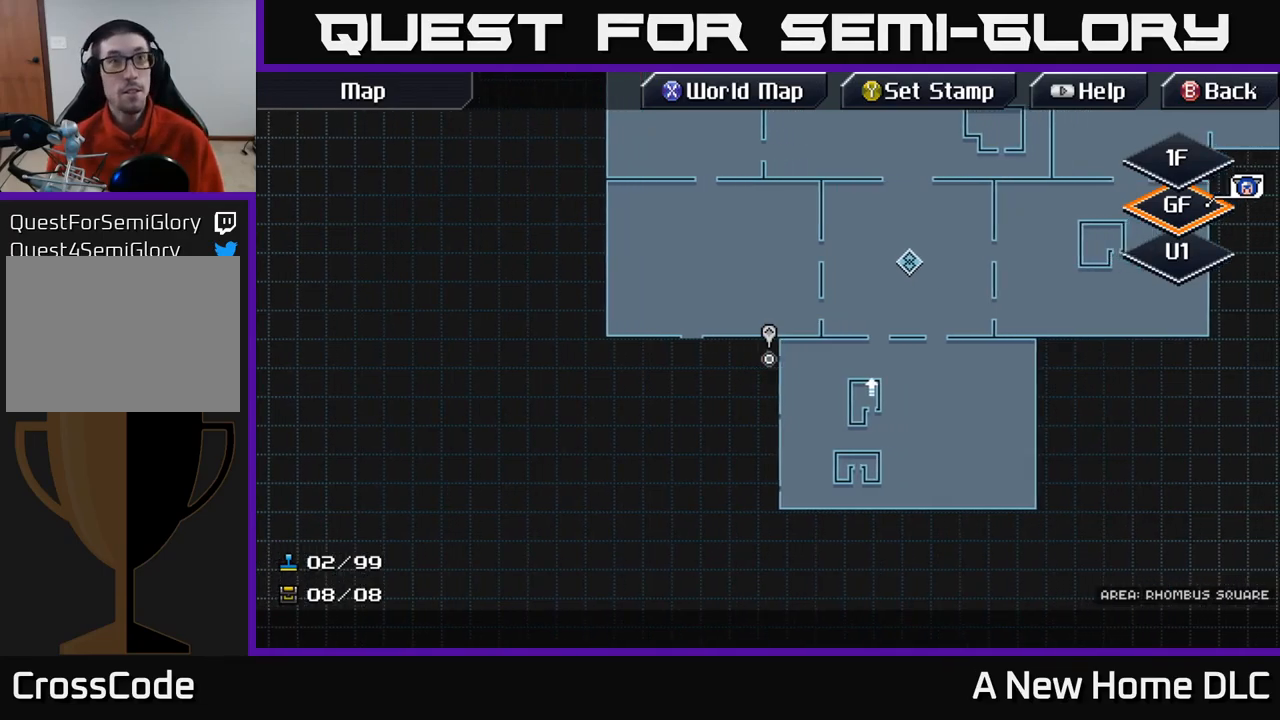
{"buttons": [], "left_stick": "center", "right_stick": "center", "events": []}
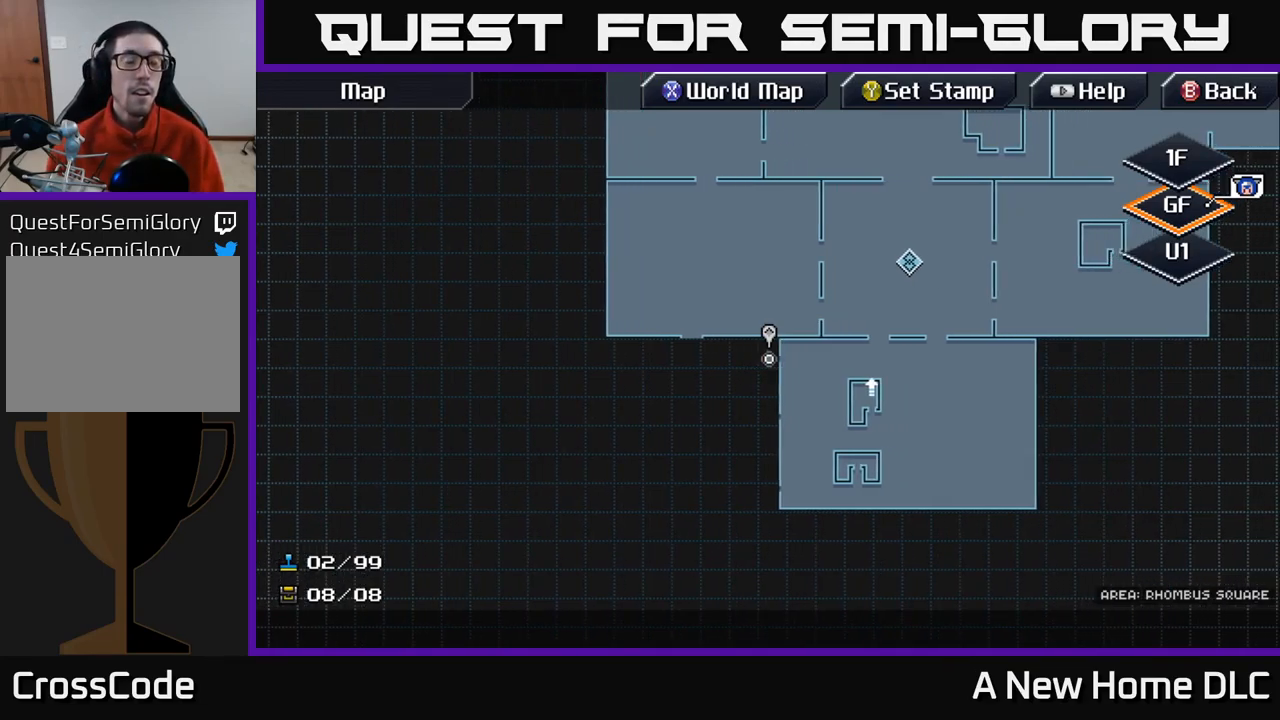
{"buttons": [], "left_stick": "up", "right_stick": "center", "events": [[250, "left_stick", "up"]]}
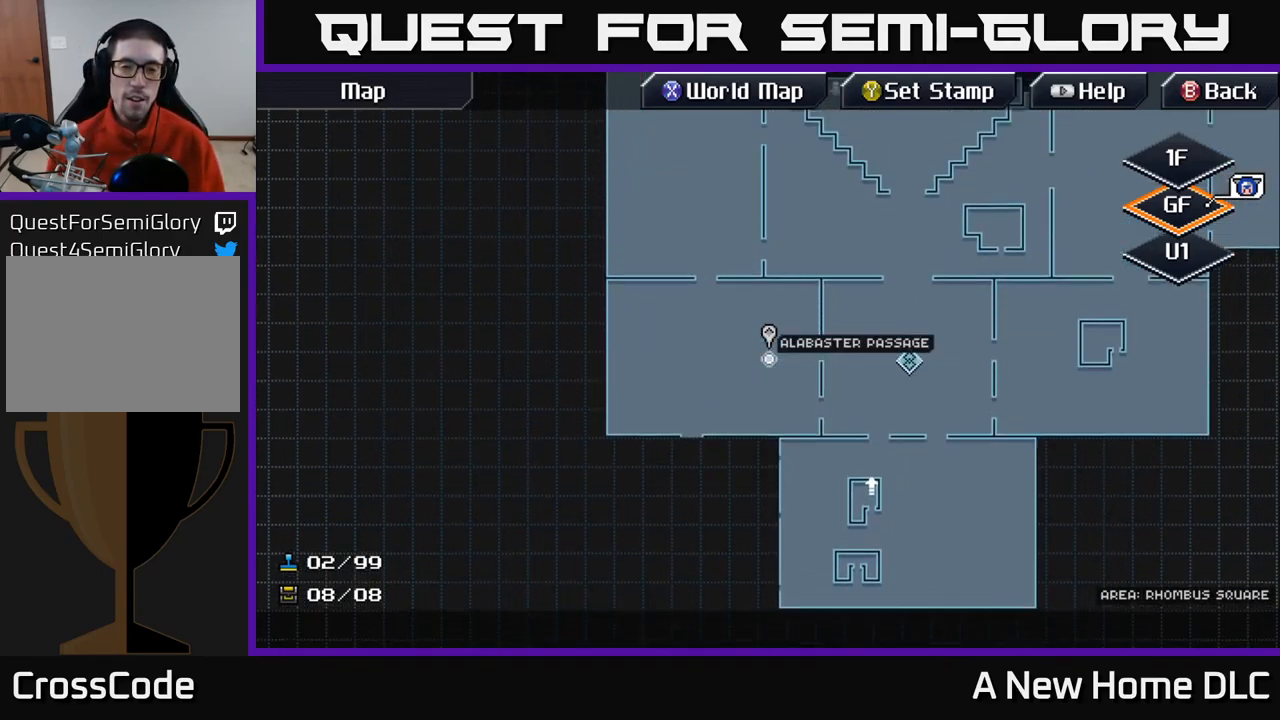
{"buttons": [], "left_stick": "right", "right_stick": "center", "events": [[67, "left_stick", "center"], [300, "left_stick", "right"]]}
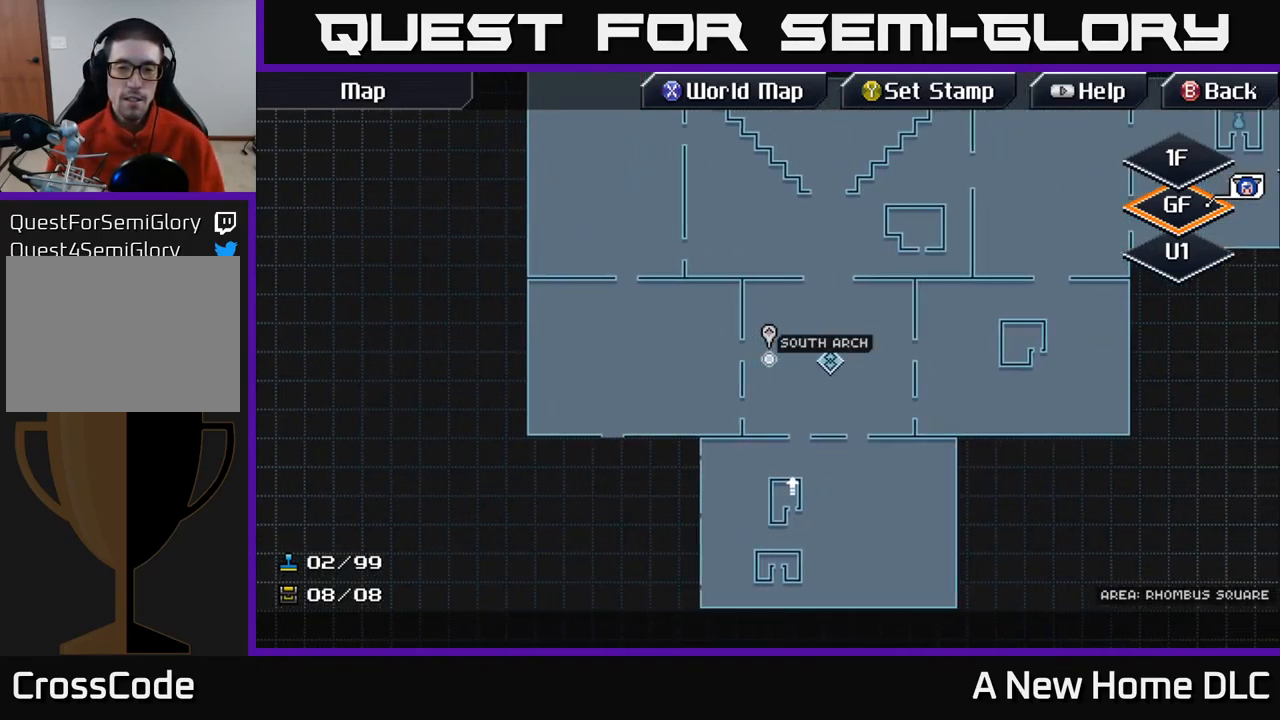
{"buttons": [], "left_stick": "center", "right_stick": "center", "events": [[34, "left_stick", "center"], [250, "left_stick", "up"], [484, "left_stick", "center"]]}
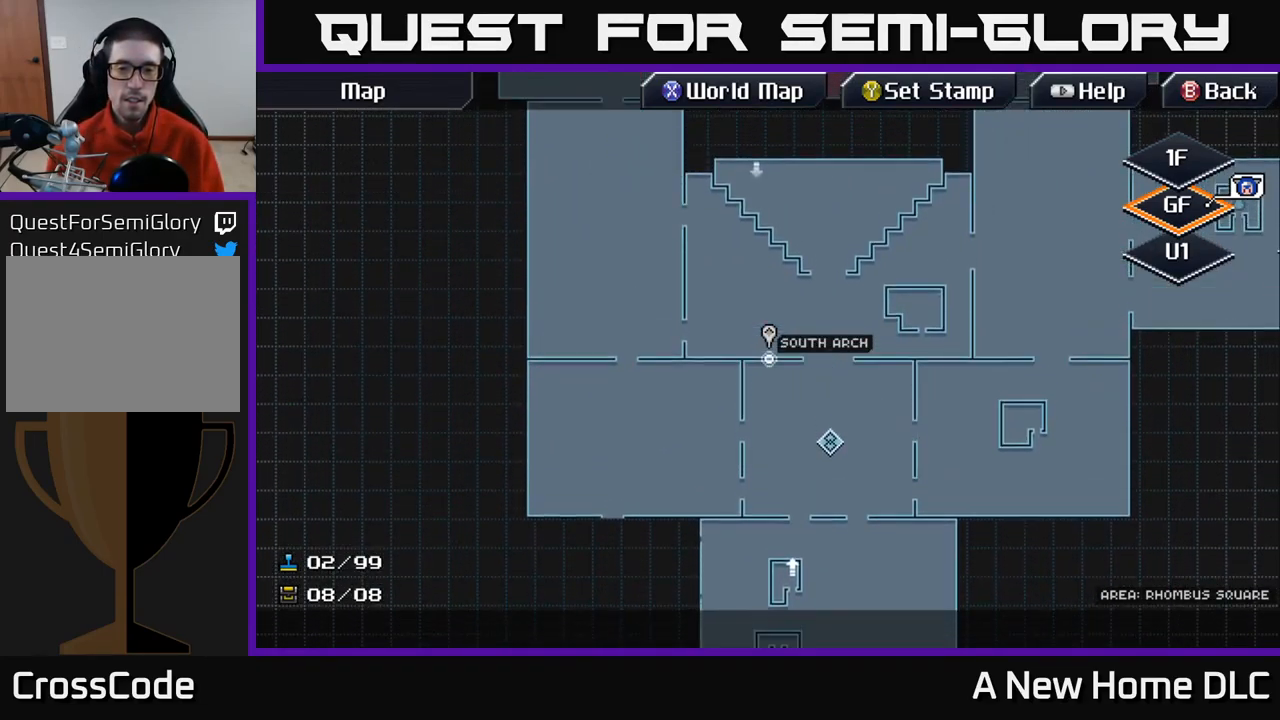
{"buttons": [], "left_stick": "up-left", "right_stick": "center", "events": [[217, "left_stick", "down"], [300, "left_stick", "down-left"], [500, "left_stick", "up-left"]]}
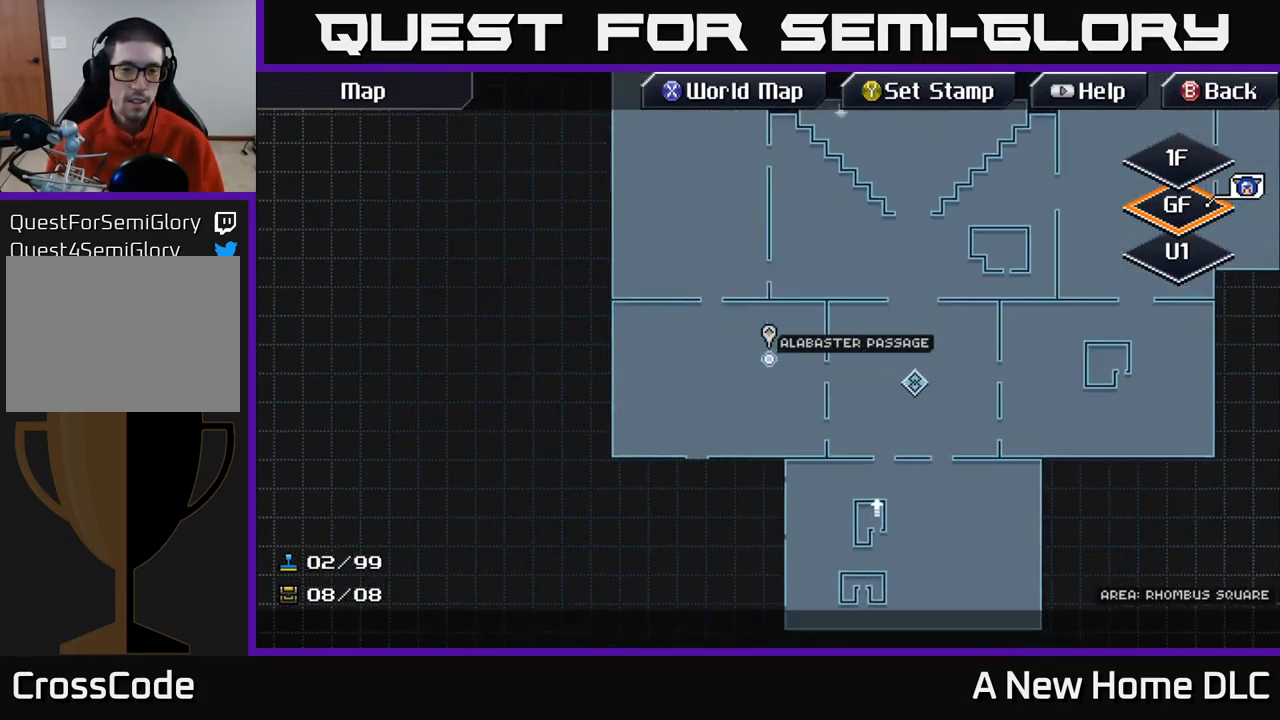
{"buttons": [], "left_stick": "up", "right_stick": "center", "events": [[84, "left_stick", "up"]]}
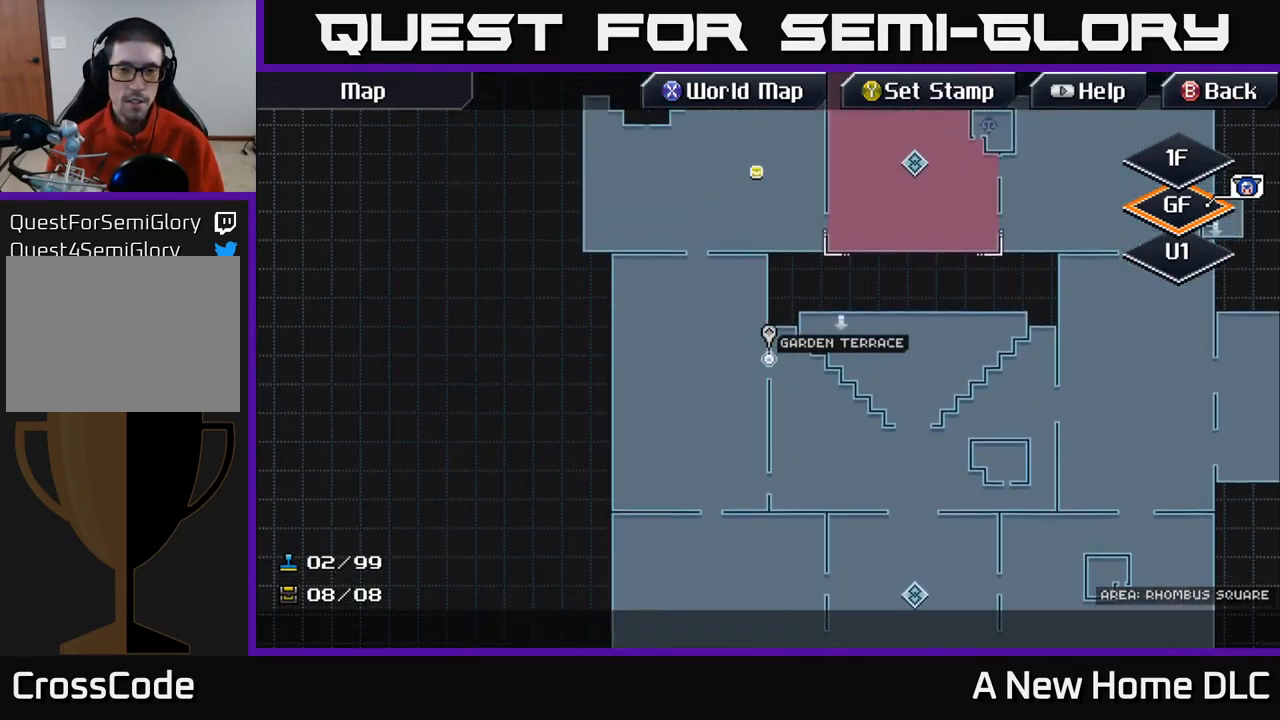
{"buttons": [], "left_stick": "up", "right_stick": "center", "events": [[50, "left_stick", "up-left"], [300, "left_stick", "up"]]}
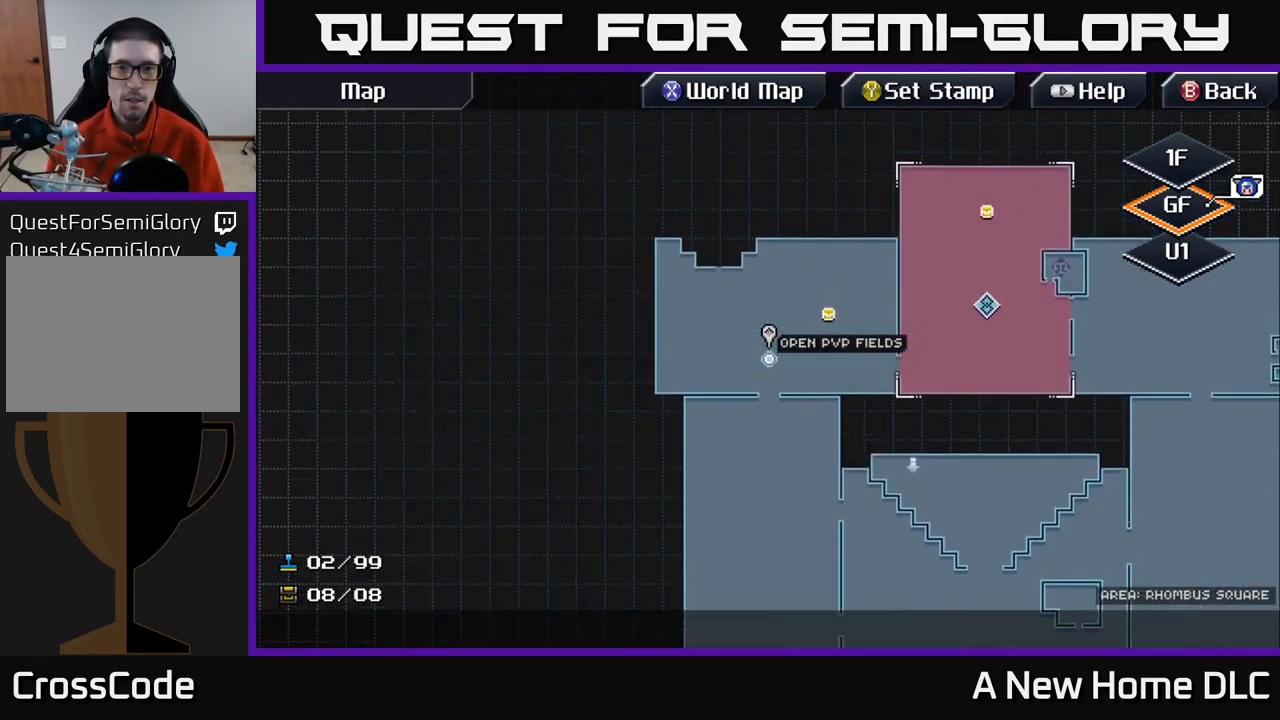
{"buttons": [], "left_stick": "up-right", "right_stick": "center", "events": [[50, "left_stick", "center"], [417, "left_stick", "up-right"]]}
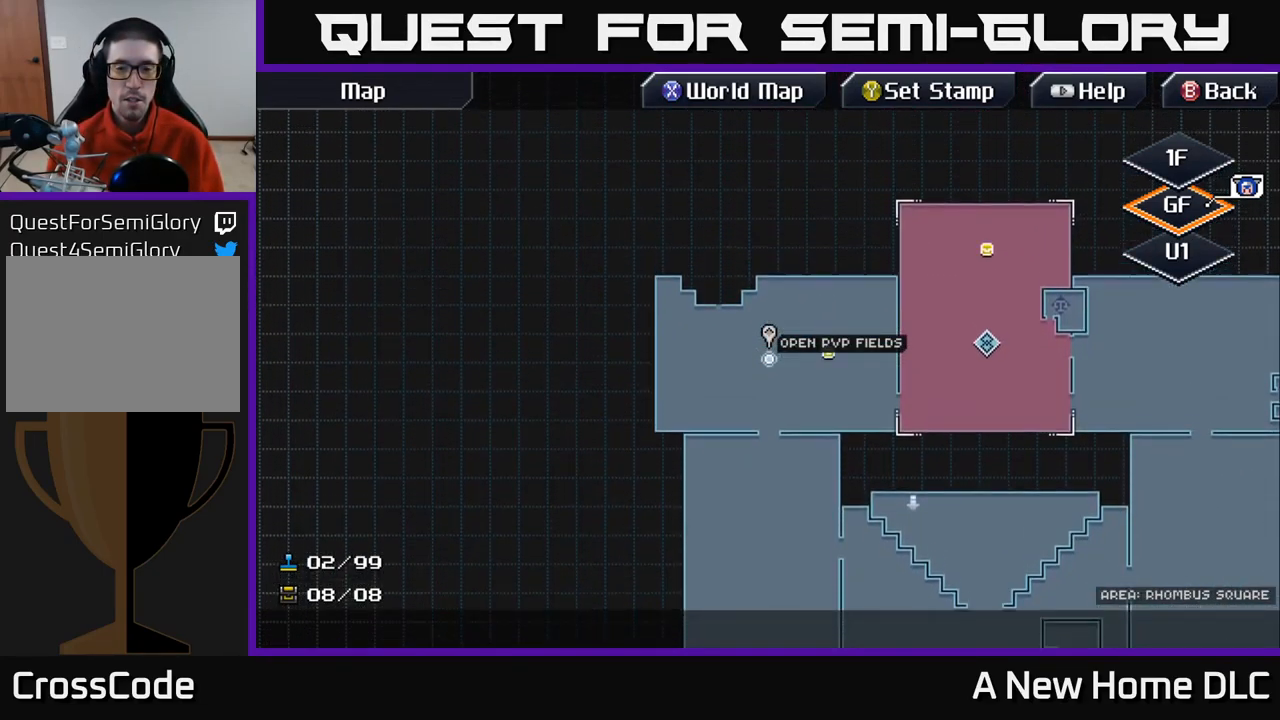
{"buttons": [], "left_stick": "up-left", "right_stick": "center", "events": [[134, "left_stick", "center"], [317, "left_stick", "up-left"]]}
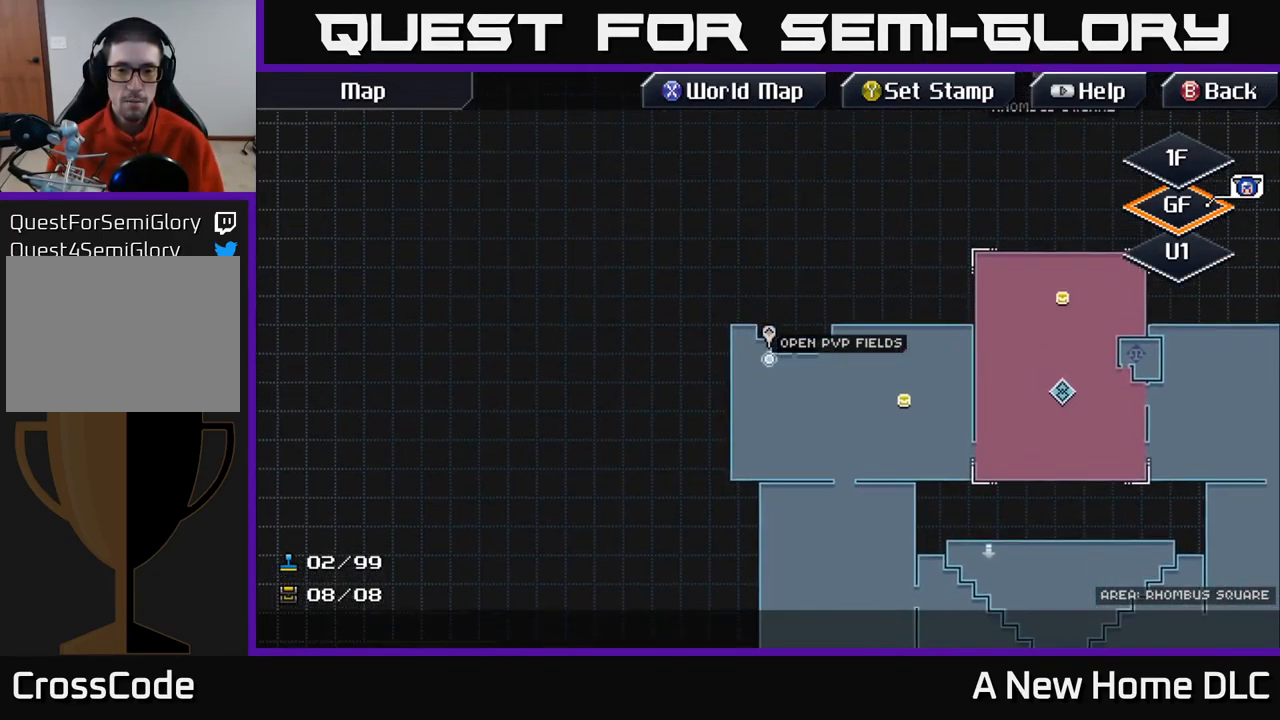
{"buttons": [], "left_stick": "up-right", "right_stick": "center", "events": [[50, "left_stick", "center"], [267, "left_stick", "up-right"]]}
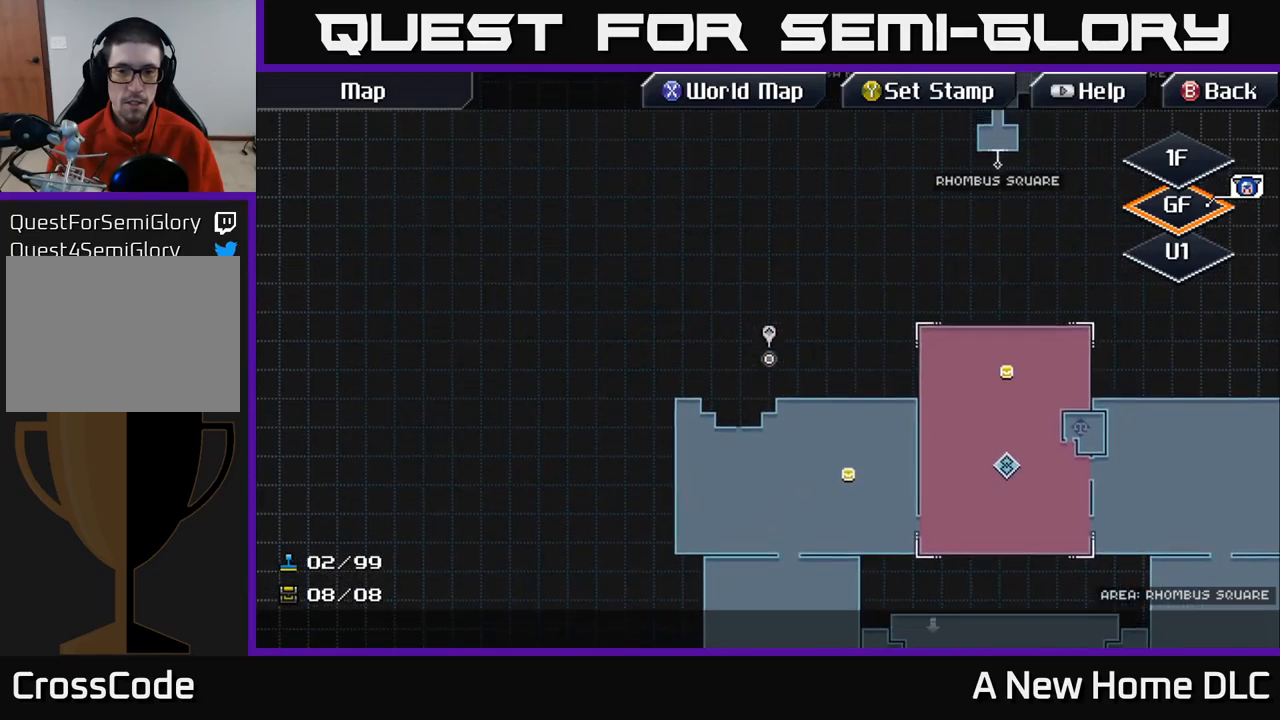
{"buttons": [], "left_stick": "right", "right_stick": "center", "events": [[50, "left_stick", "center"], [150, "left_stick", "down-left"], [200, "left_stick", "down"], [417, "left_stick", "right"]]}
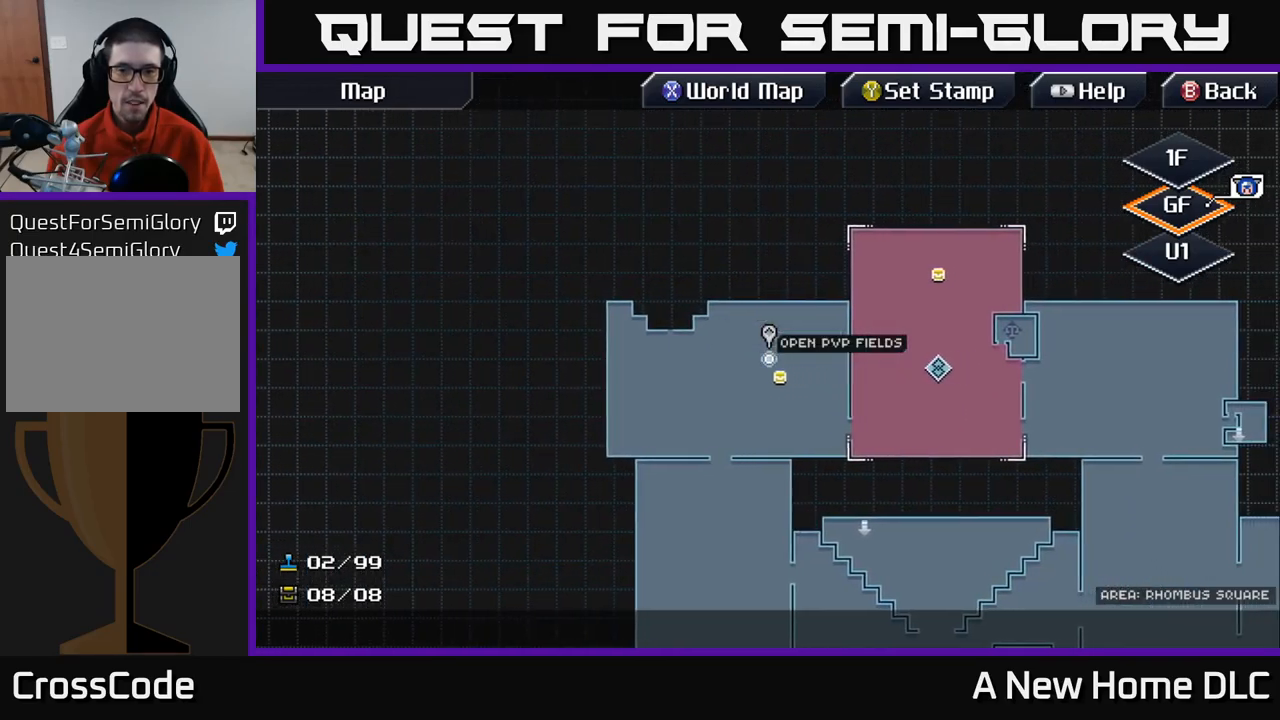
{"buttons": [], "left_stick": "down-right", "right_stick": "center", "events": [[433, "left_stick", "down-right"]]}
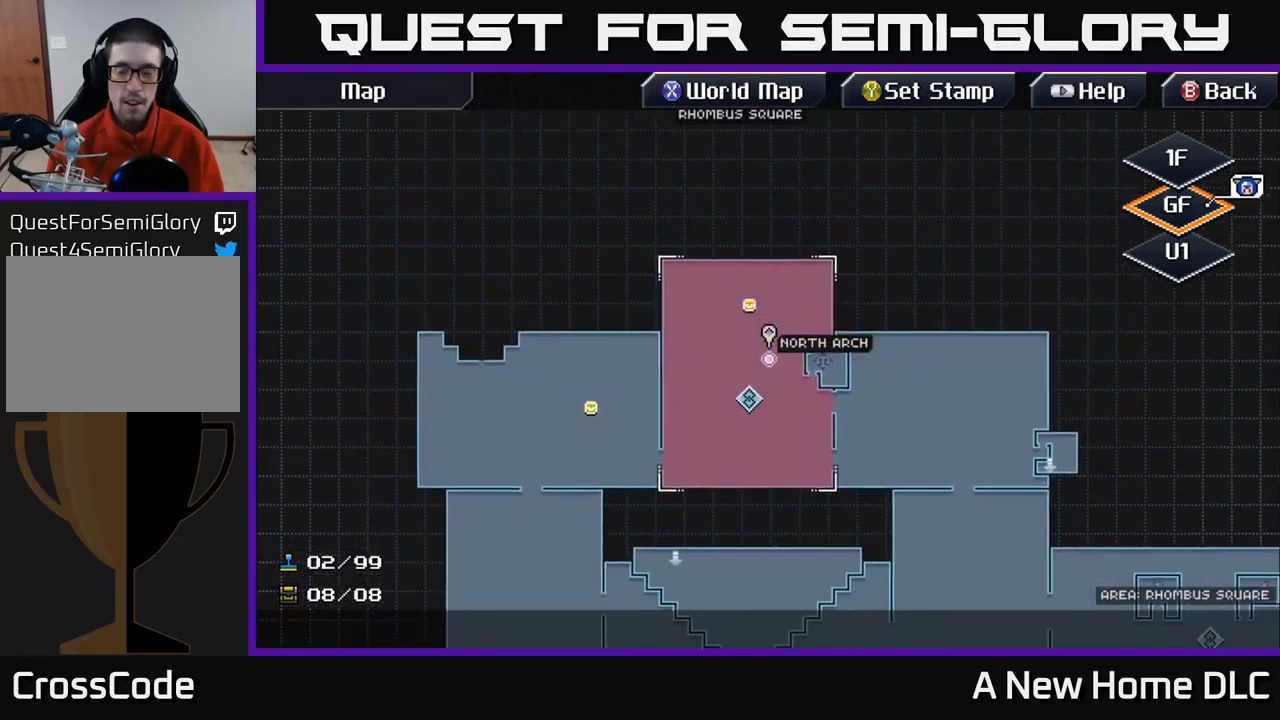
{"buttons": [], "left_stick": "up-right", "right_stick": "center", "events": [[200, "left_stick", "right"], [350, "left_stick", "up-right"]]}
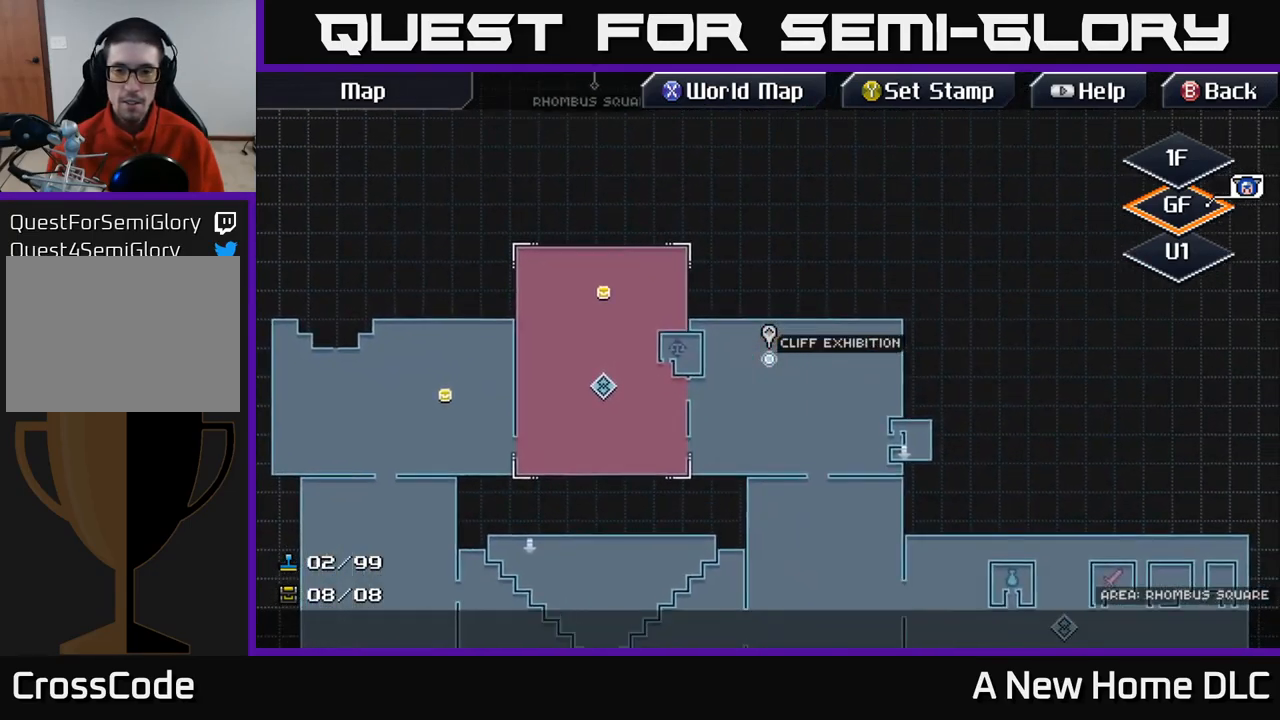
{"buttons": [], "left_stick": "down-right", "right_stick": "center", "events": [[83, "left_stick", "down"], [250, "left_stick", "down-right"]]}
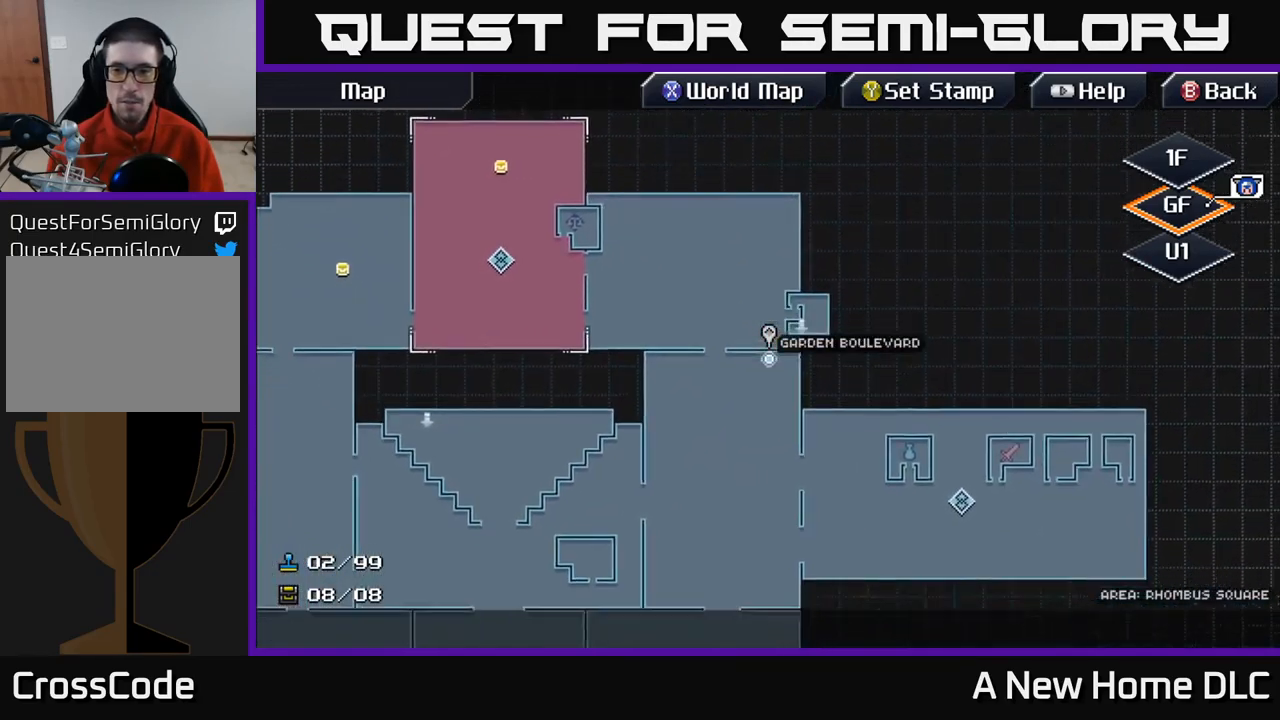
{"buttons": [], "left_stick": "down-left", "right_stick": "center", "events": [[33, "left_stick", "down"], [200, "left_stick", "down-left"], [317, "left_stick", "left"], [467, "left_stick", "down-left"]]}
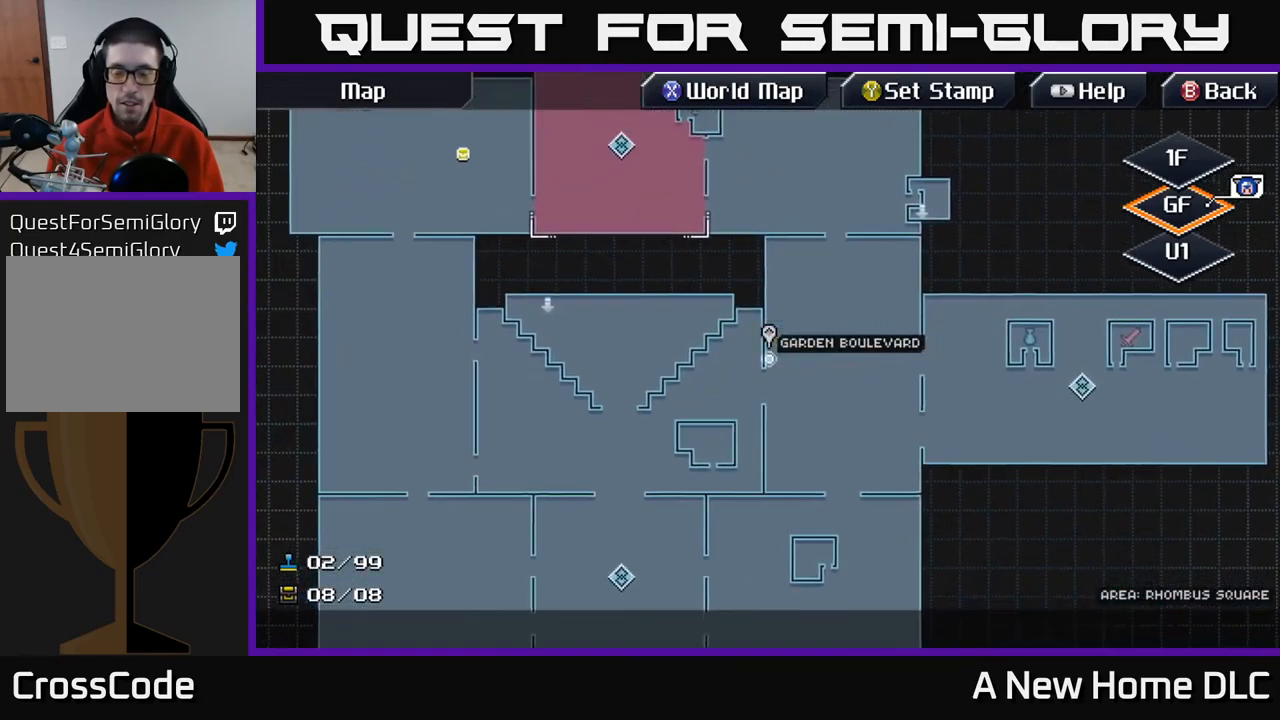
{"buttons": [], "left_stick": "center", "right_stick": "center", "events": [[117, "left_stick", "down"], [300, "left_stick", "right"], [350, "left_stick", "center"]]}
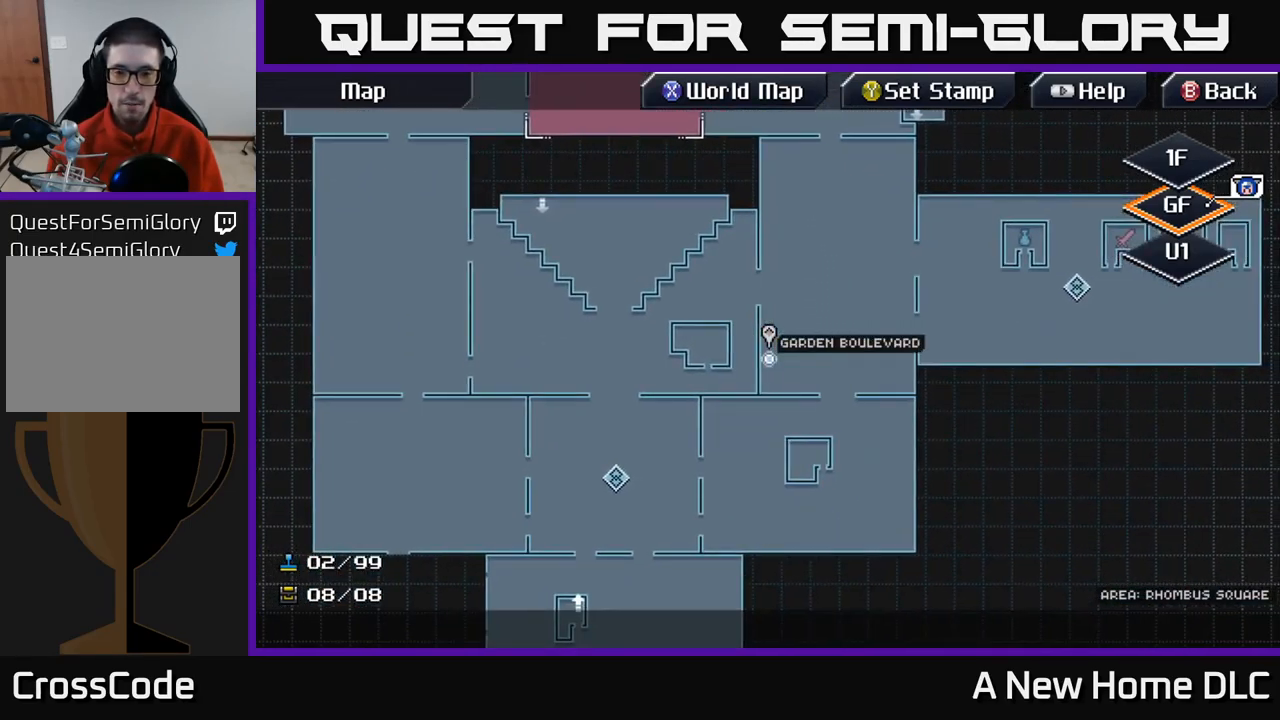
{"buttons": [], "left_stick": "down-left", "right_stick": "center", "events": [[150, "left_stick", "down"], [333, "left_stick", "down-left"]]}
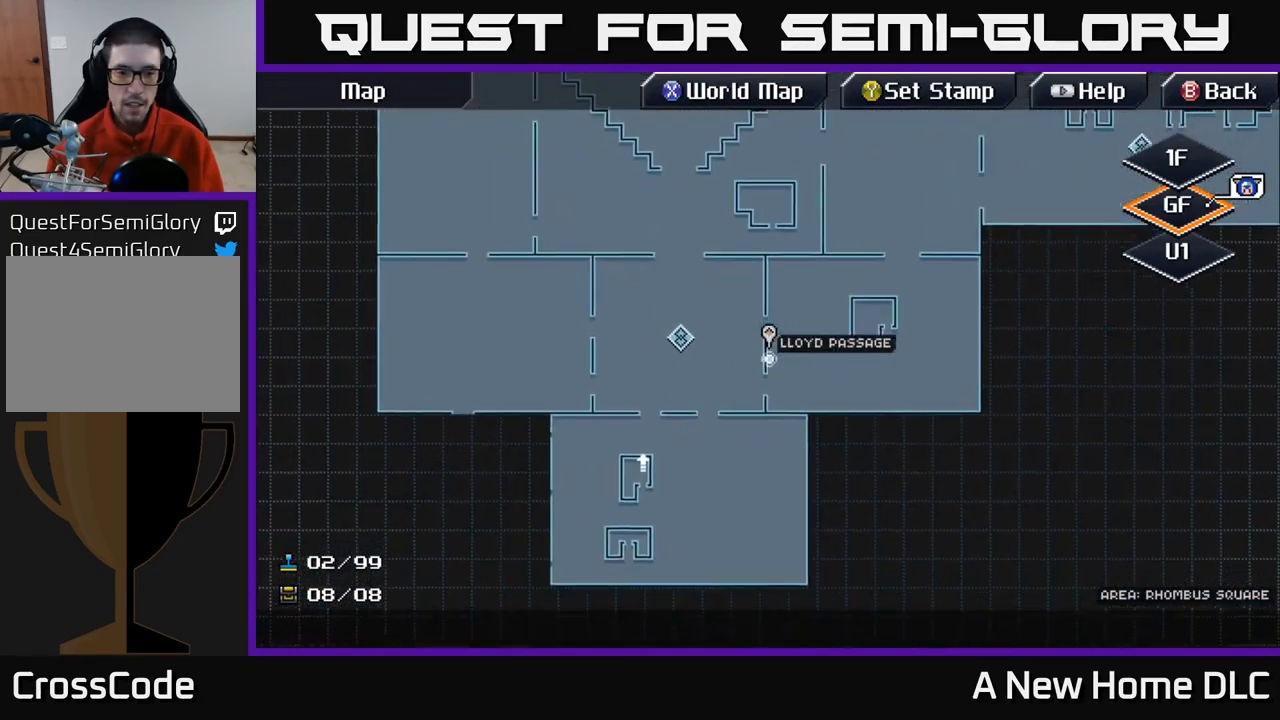
{"buttons": [], "left_stick": "down-left", "right_stick": "center", "events": [[100, "left_stick", "left"], [317, "left_stick", "down"], [467, "left_stick", "down-left"]]}
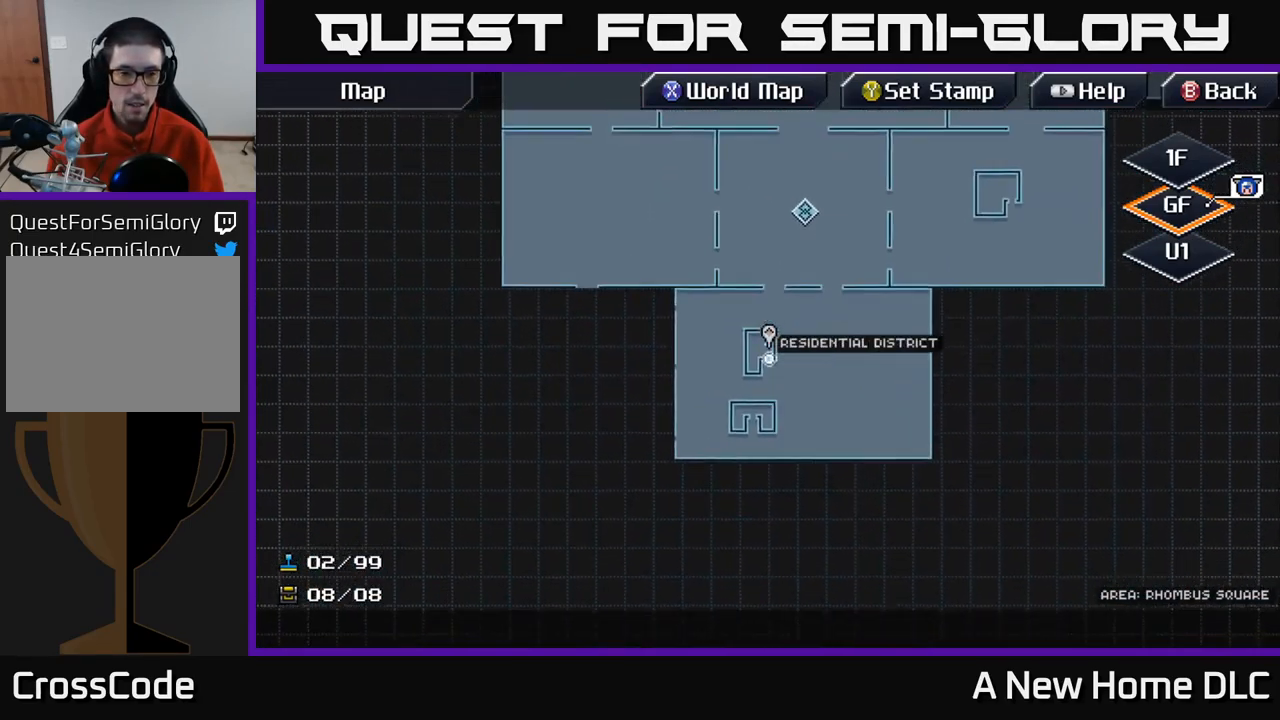
{"buttons": [], "left_stick": "down-left", "right_stick": "center", "events": [[133, "left_stick", "left"], [250, "left_stick", "up-left"], [417, "left_stick", "down-left"]]}